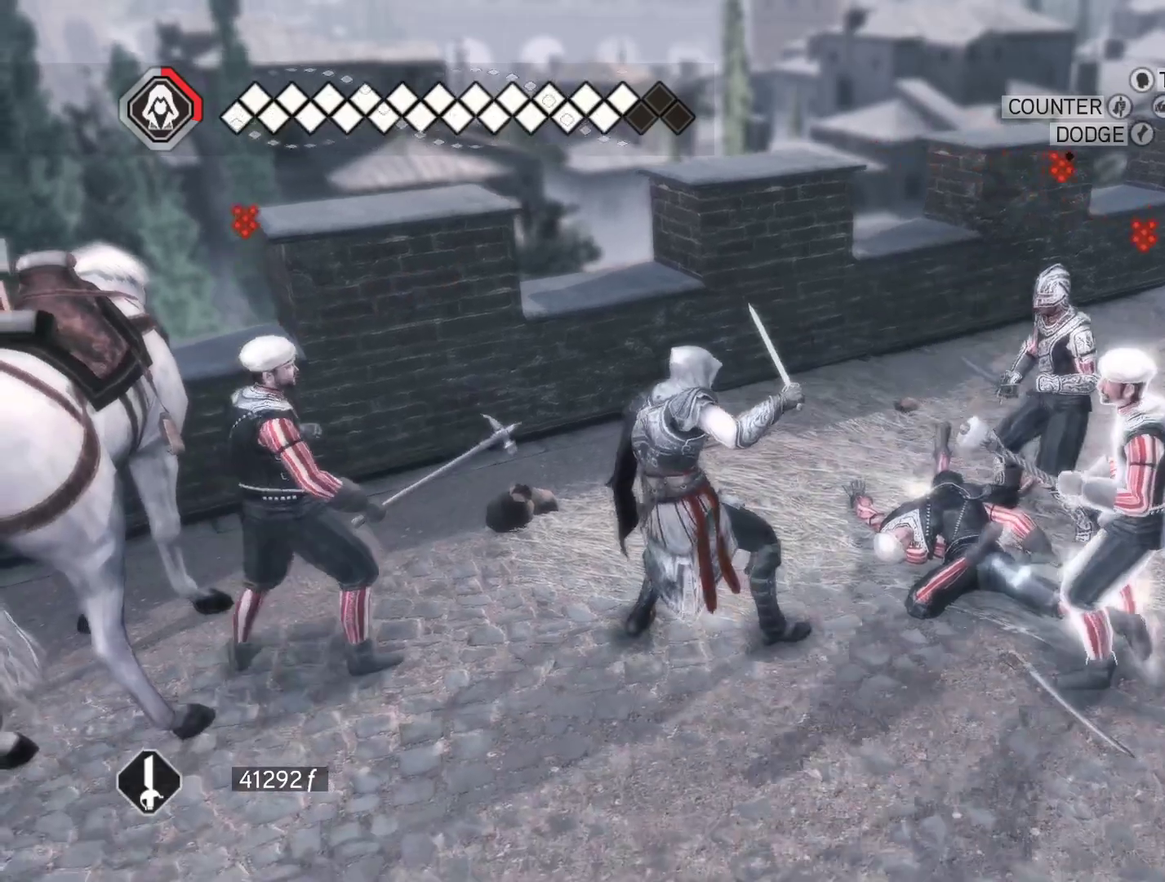
Gameplay with keyboard and mouse; each line is a JSON object with the keys and mouse buttons held at the frame after it. "events" lists presses ("down") and releases ("up") of "1", "2", "3", "4", "5", "a", "alt", "c", "ctrl", "d", "e", "f", "g", "q", "r", "s", "shift", "space", "t", "tab", "v", "w", "x", "z", "mouse_left", "mouse_wheel" and "mouse_right" between this image and that frame as [ms after this image, input, new state], when the widget could be followed in between. "mouse_left", "mouse_wheel", "mouse_right" = the "left", "wheel", "right" buttons of the "mouse" list. No other keys are recorded. "wheel" means that the mouse wheel is clicked or scrolled. Not read: caps_lock mouse_move.
{"keys": [], "mouse": ["right"], "events": []}
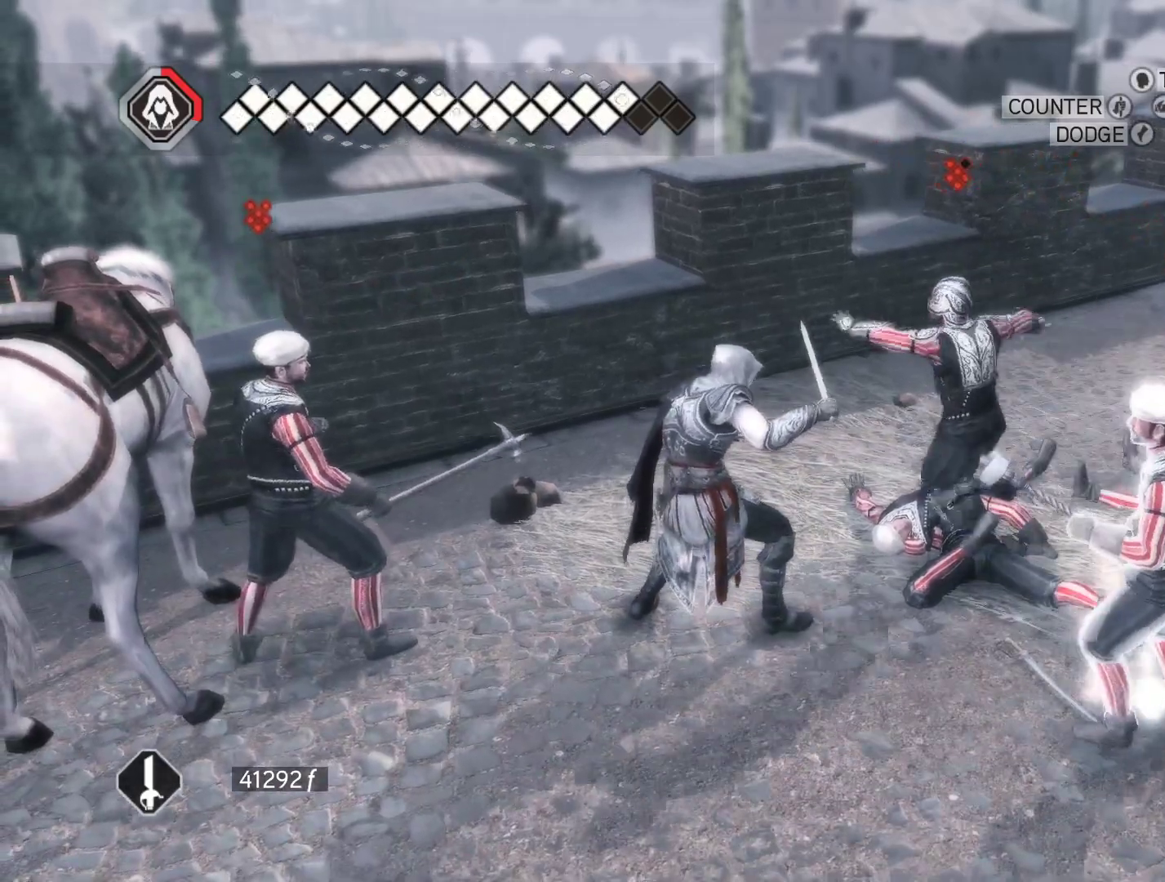
{"keys": [], "mouse": ["left", "right"], "events": [[333, "mouse_left", "down"]]}
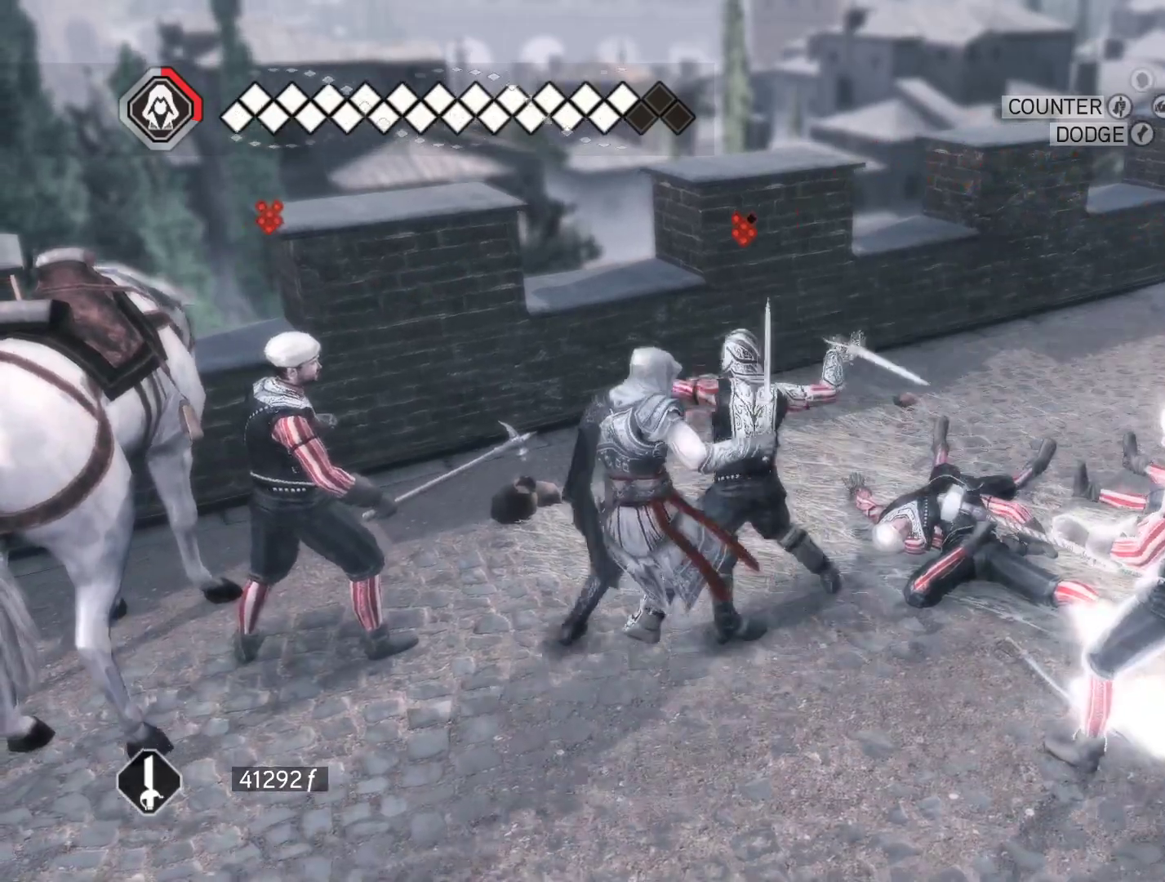
{"keys": [], "mouse": ["left", "right"], "events": []}
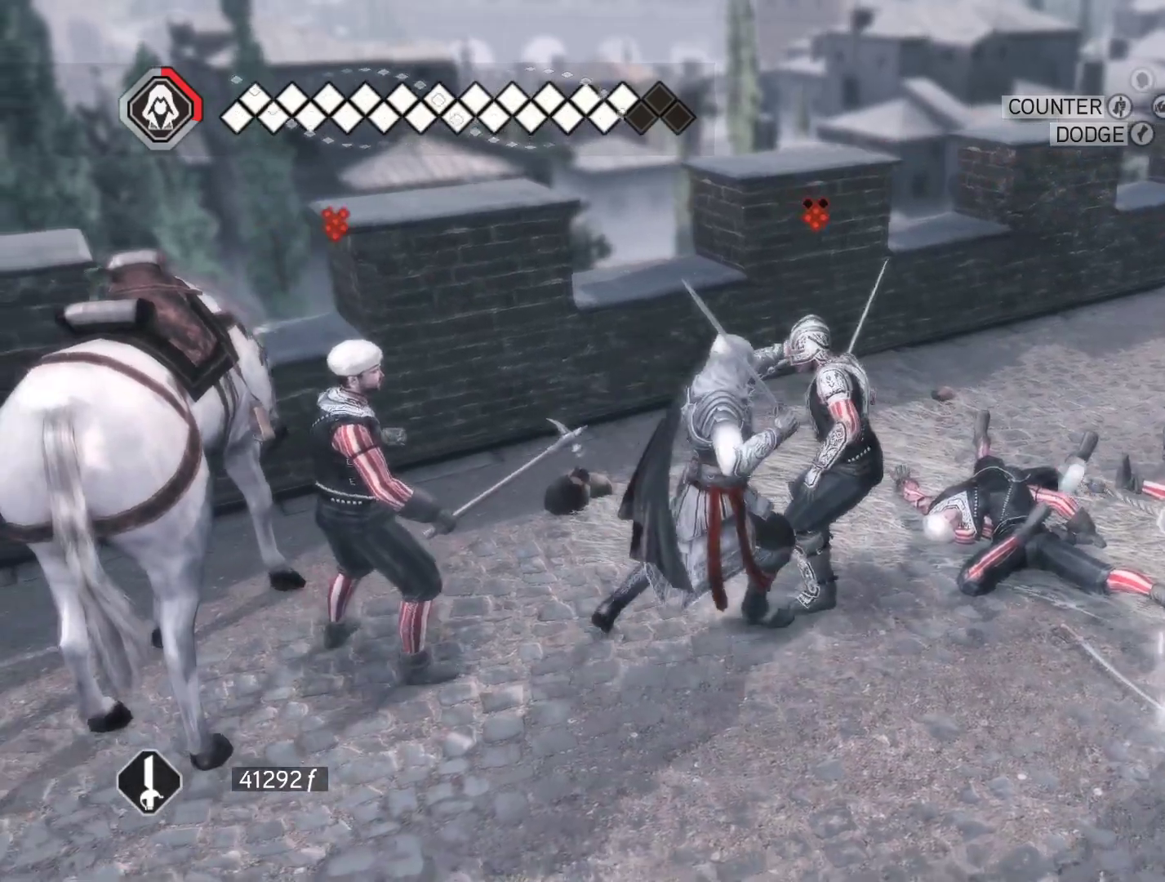
{"keys": [], "mouse": ["right"], "events": [[33, "mouse_left", "up"]]}
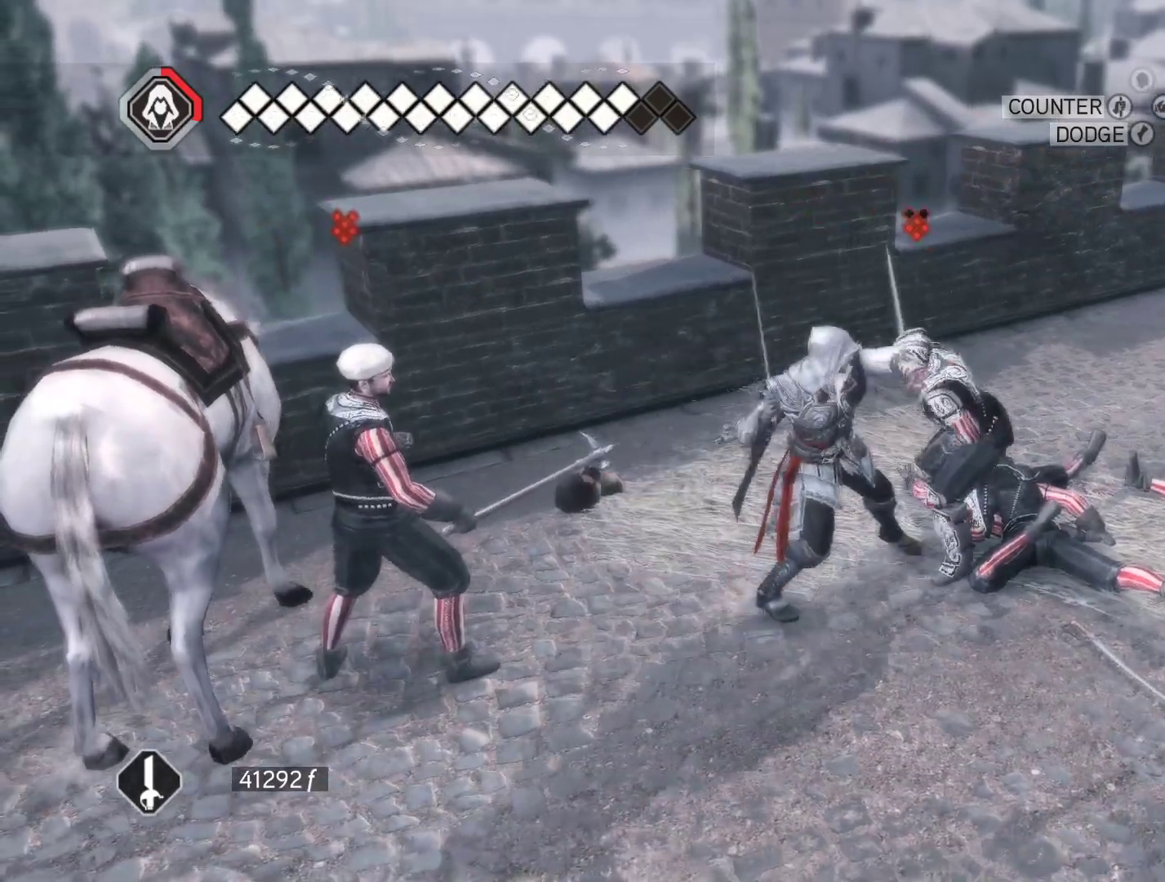
{"keys": [], "mouse": ["right"], "events": []}
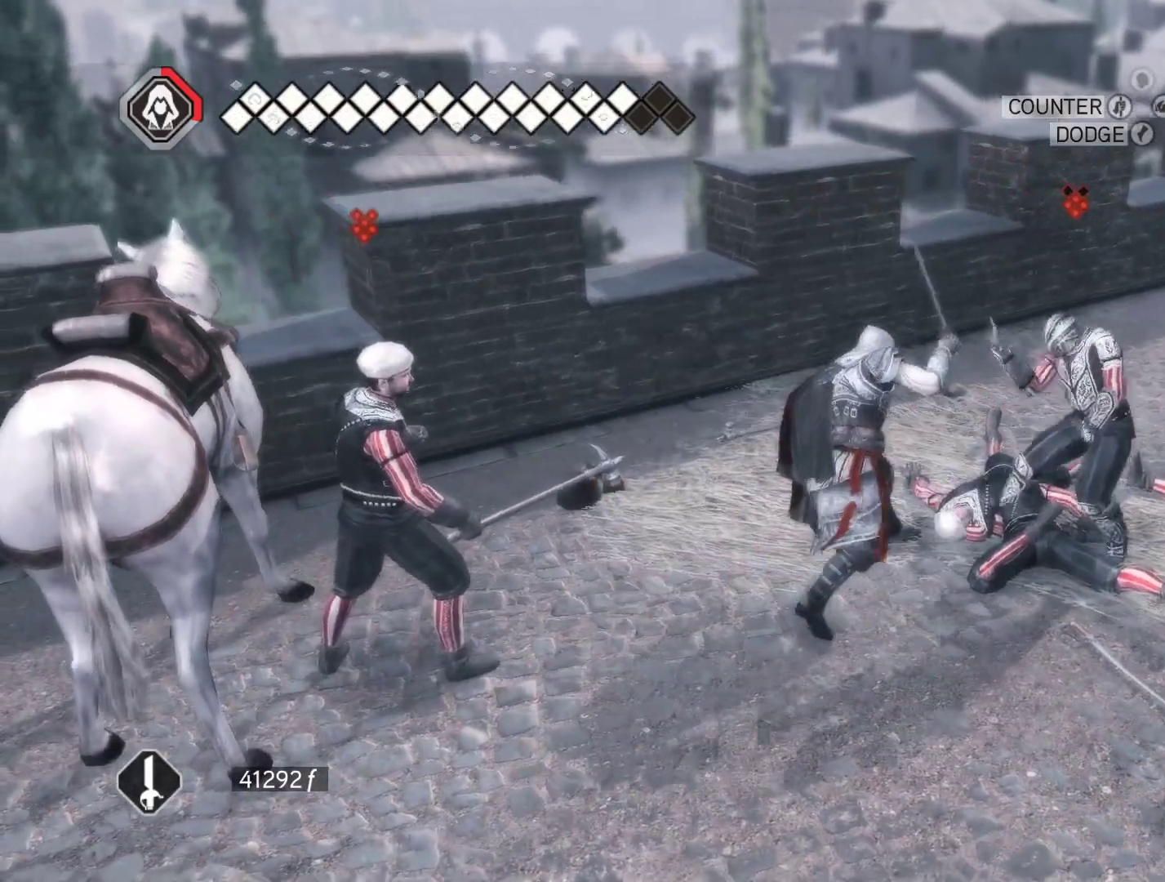
{"keys": ["a"], "mouse": ["right"], "events": [[300, "a", "down"]]}
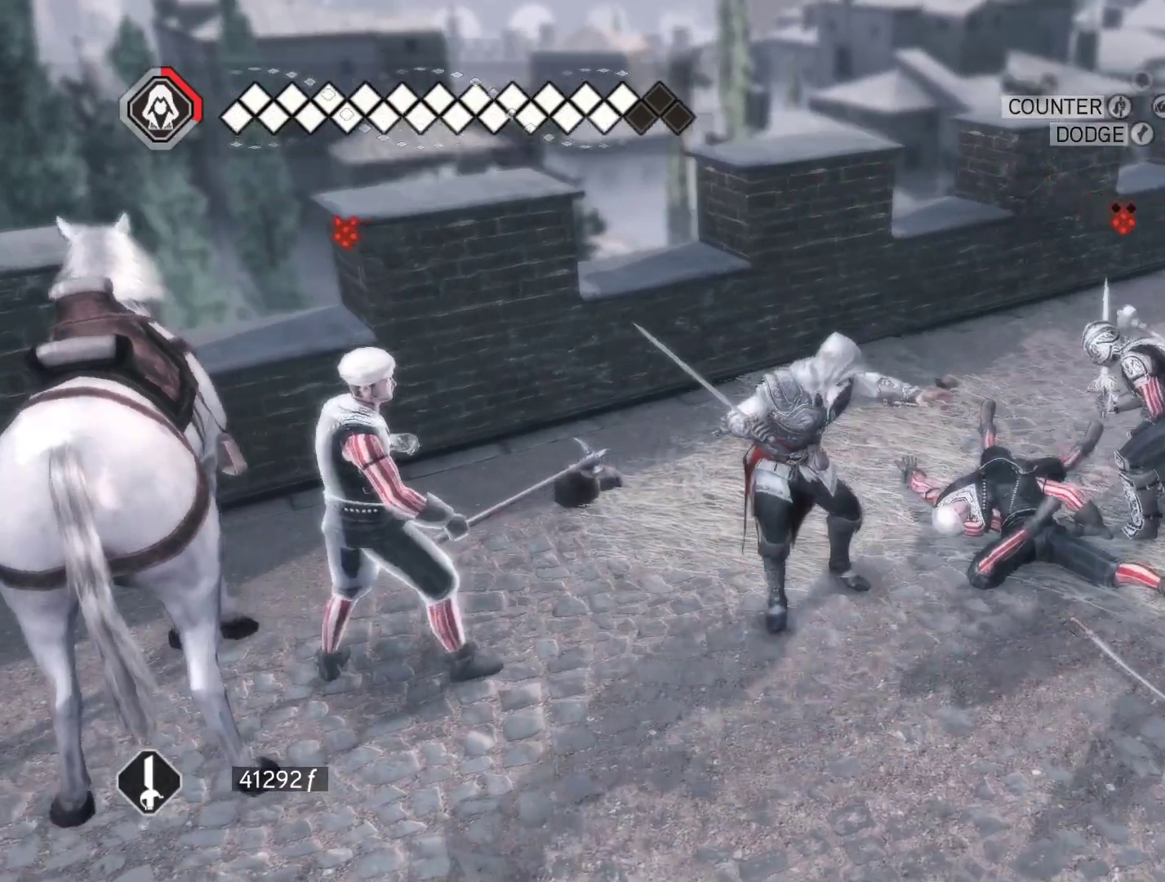
{"keys": ["s"], "mouse": ["right"], "events": [[266, "a", "up"], [266, "s", "down"]]}
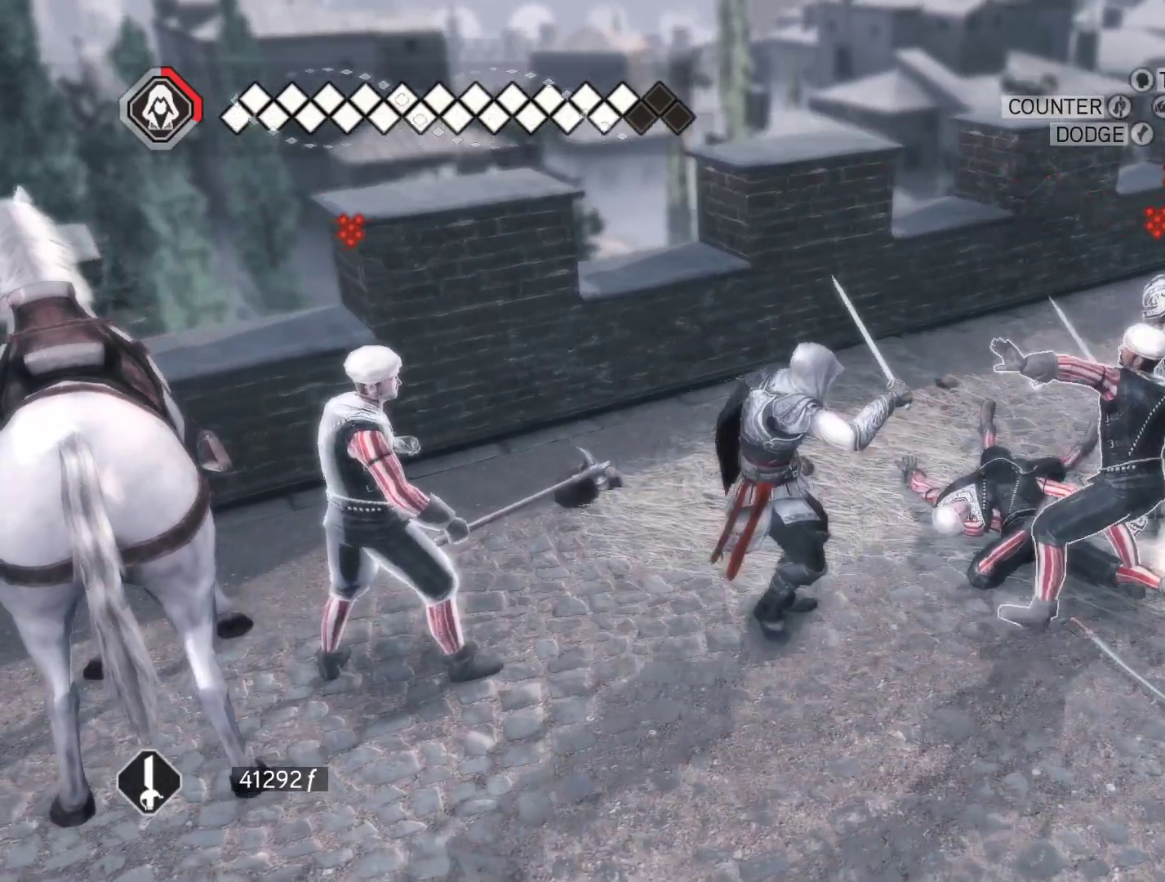
{"keys": [], "mouse": ["left", "right"], "events": [[183, "mouse_left", "down"], [416, "s", "up"]]}
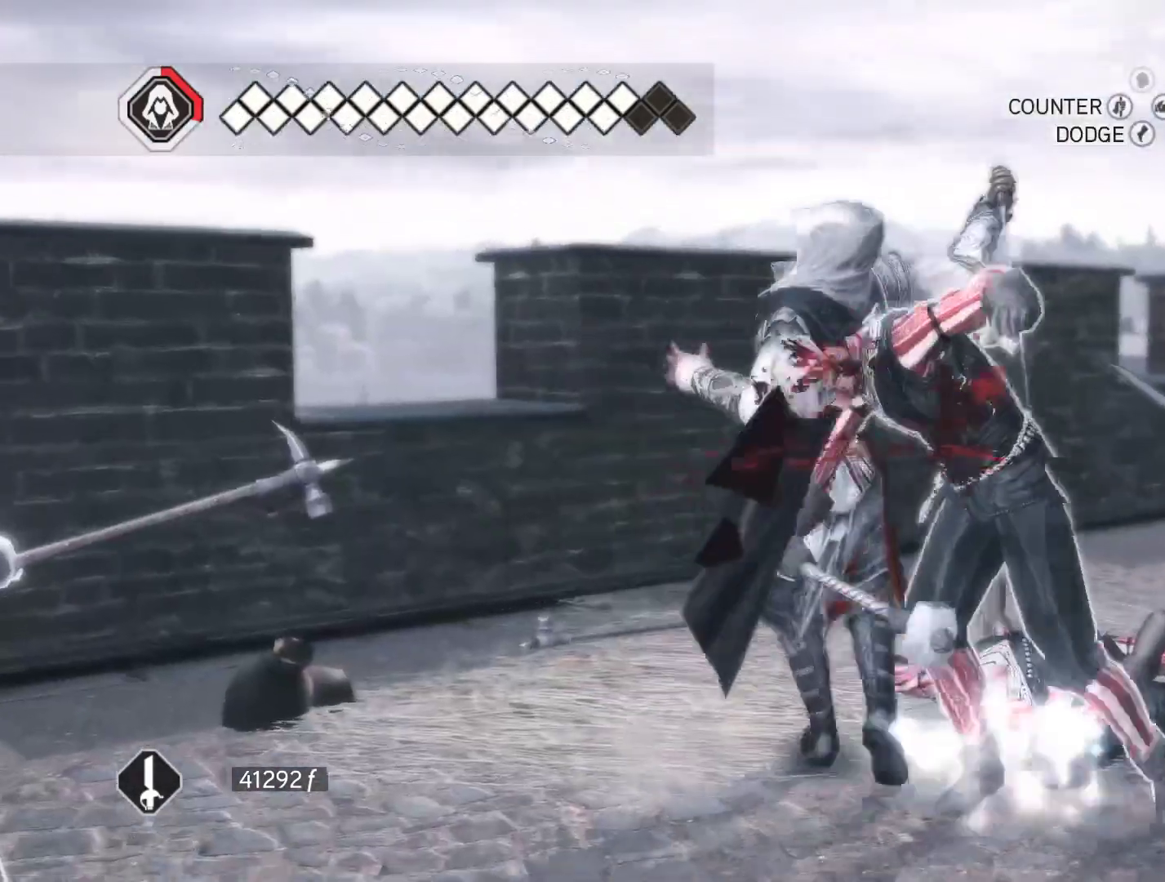
{"keys": [], "mouse": ["right"], "events": [[150, "mouse_left", "up"]]}
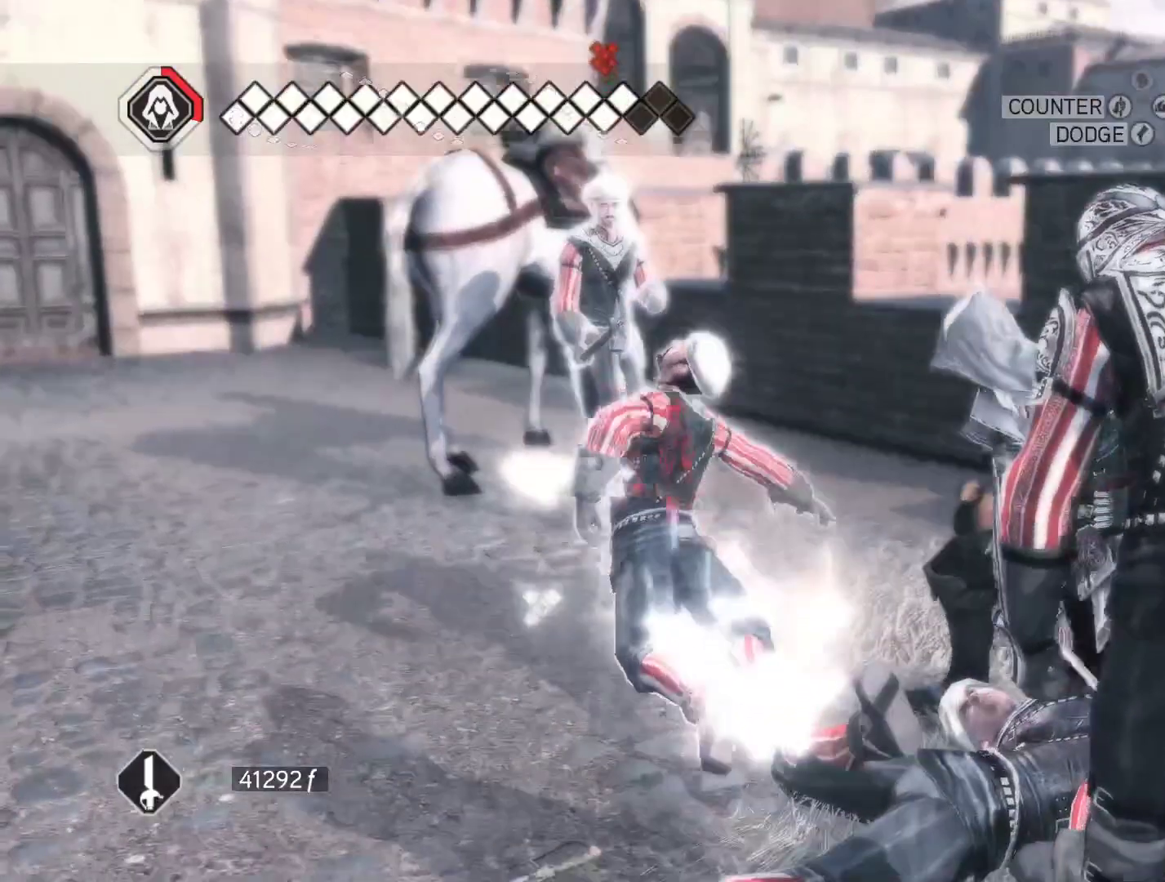
{"keys": ["a"], "mouse": ["right"], "events": [[450, "a", "down"]]}
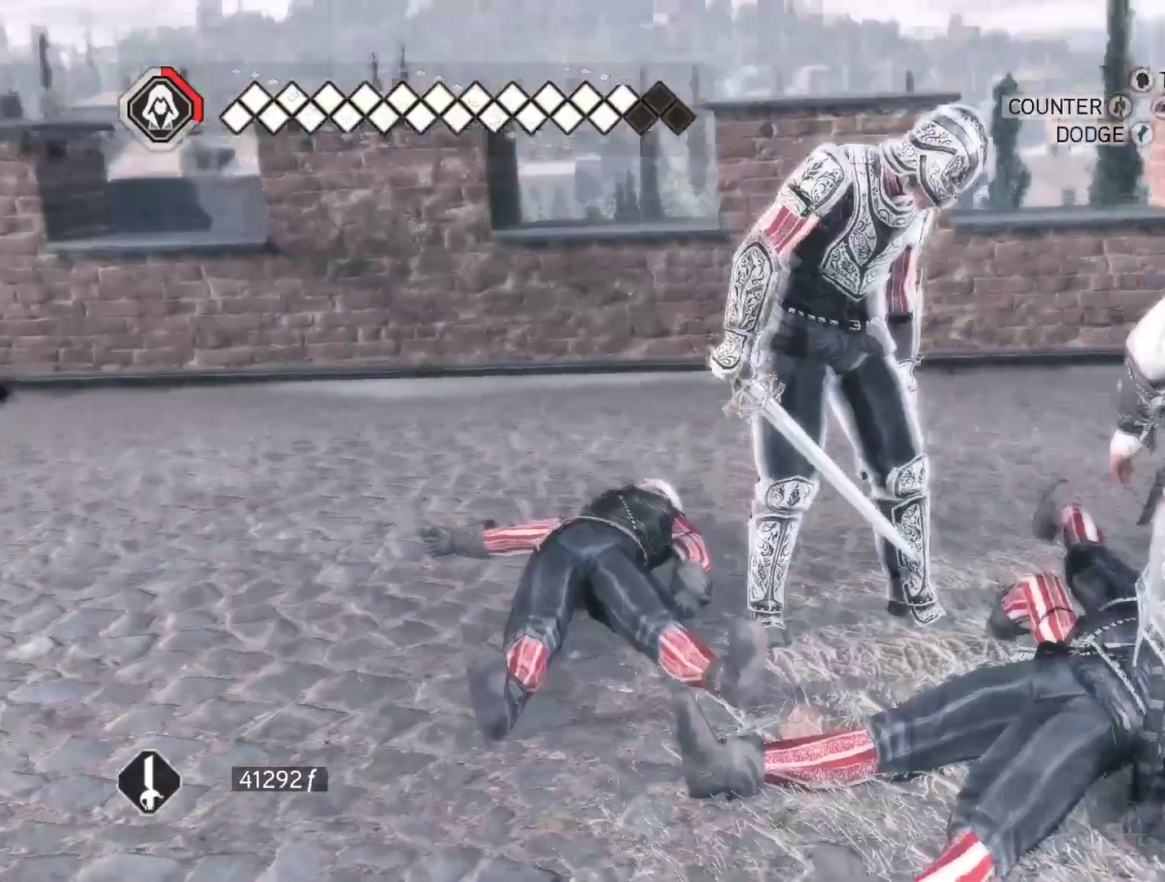
{"keys": [], "mouse": ["right"], "events": [[416, "a", "up"]]}
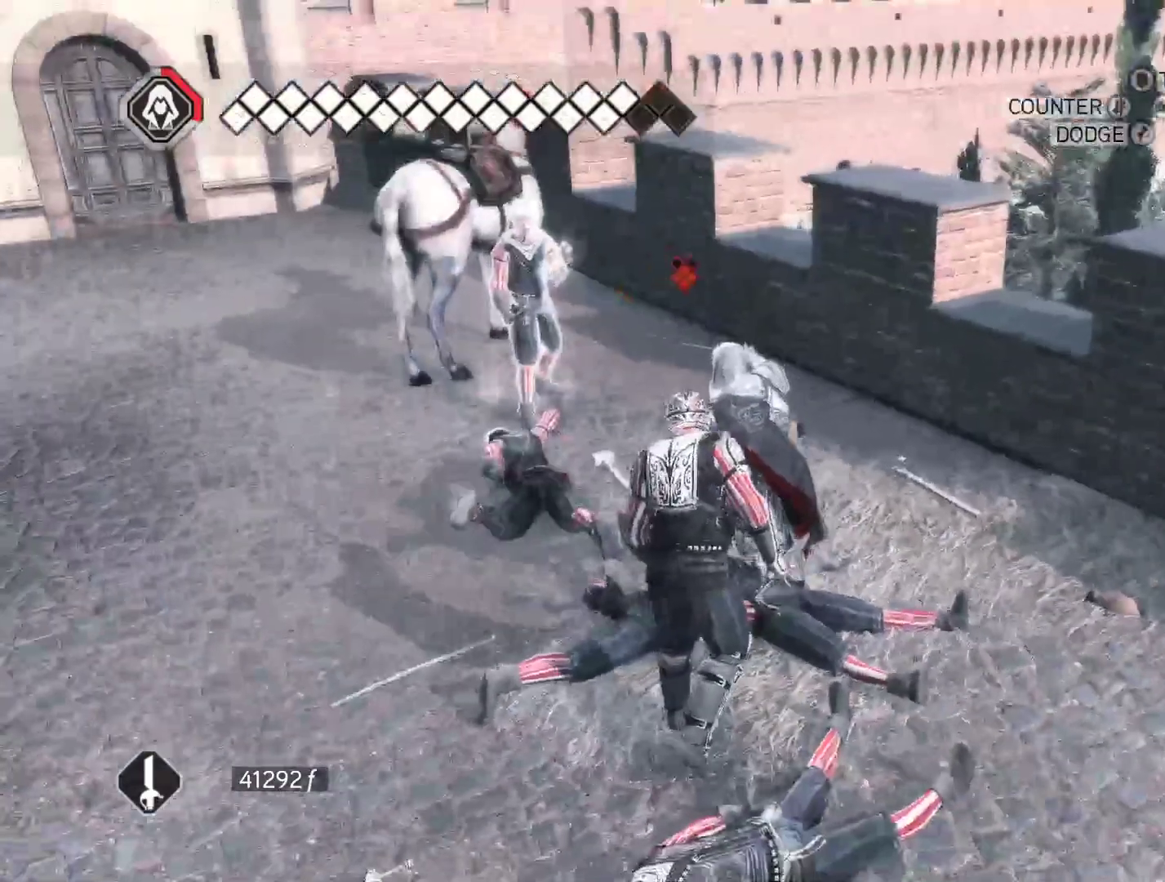
{"keys": [], "mouse": ["right"], "events": []}
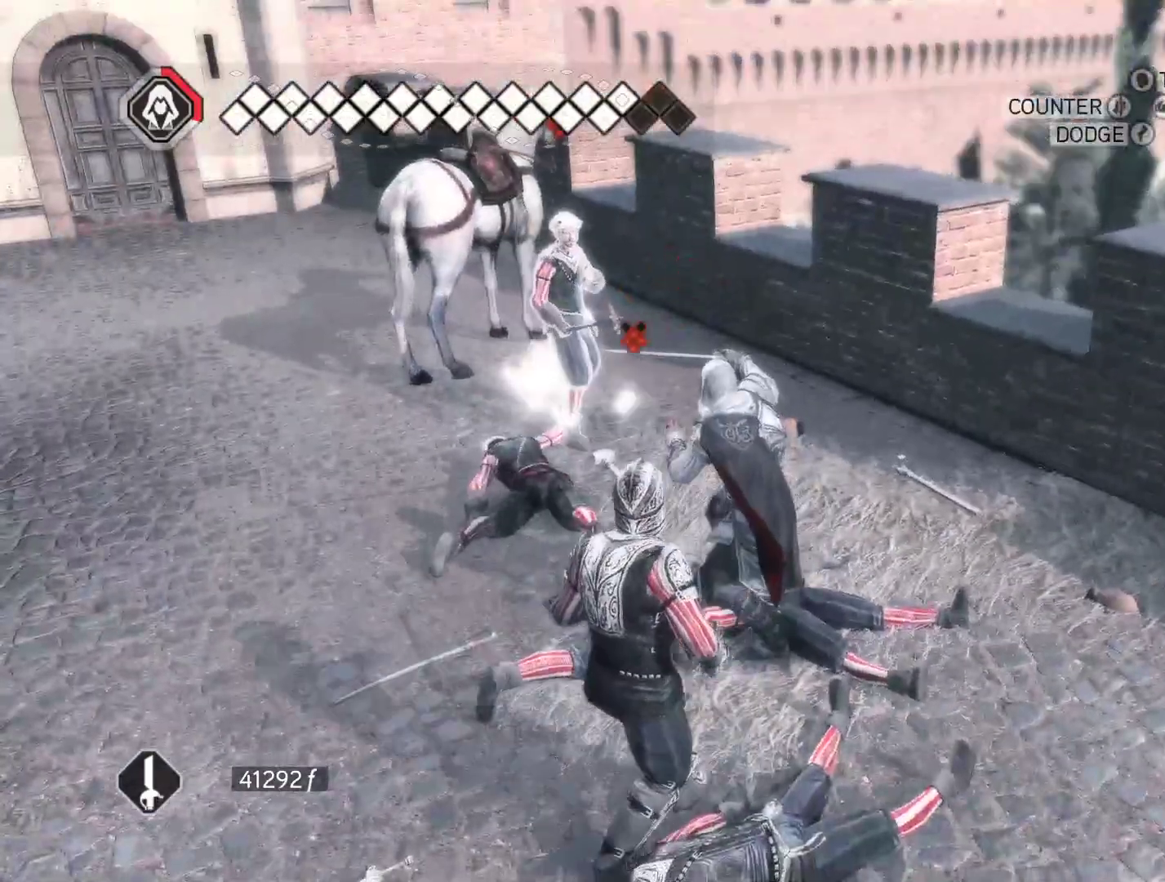
{"keys": ["w"], "mouse": ["right"], "events": [[400, "w", "down"]]}
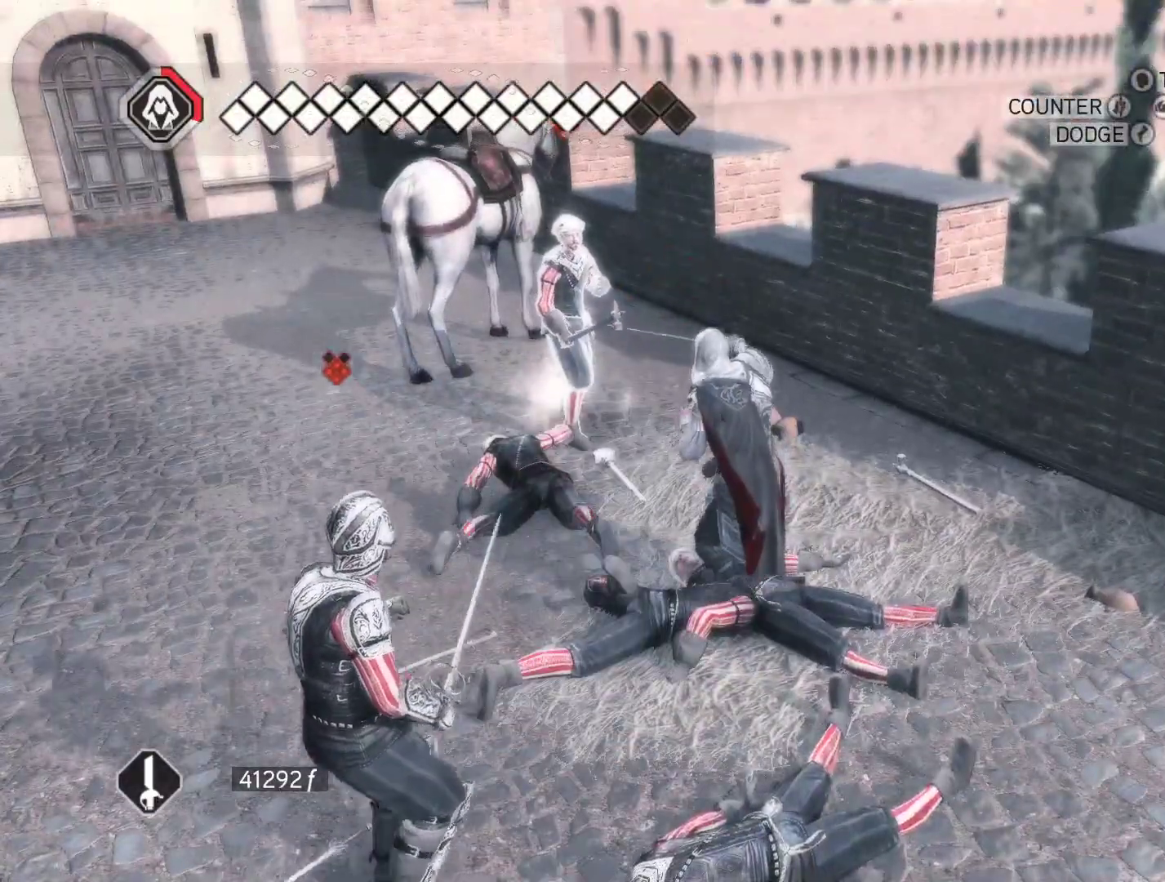
{"keys": ["w"], "mouse": ["right"], "events": []}
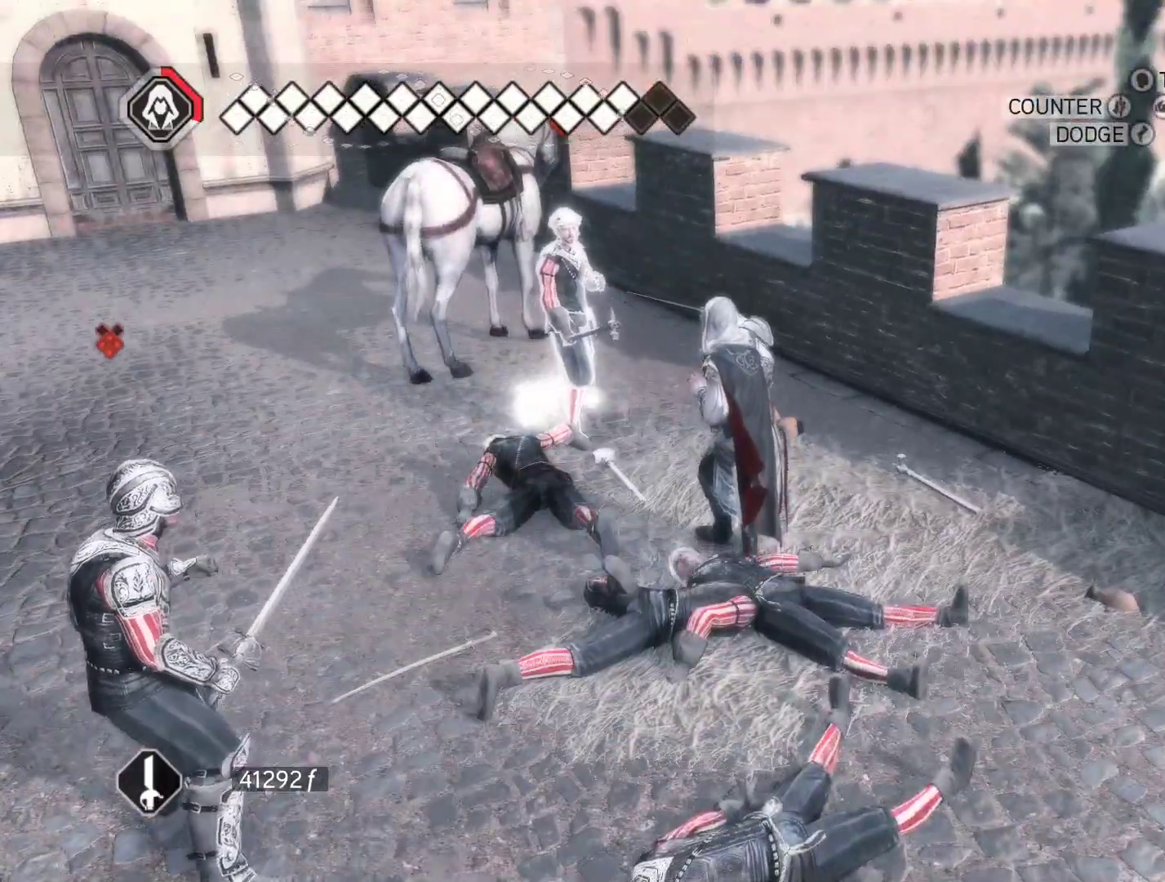
{"keys": [], "mouse": ["right"], "events": [[200, "w", "up"]]}
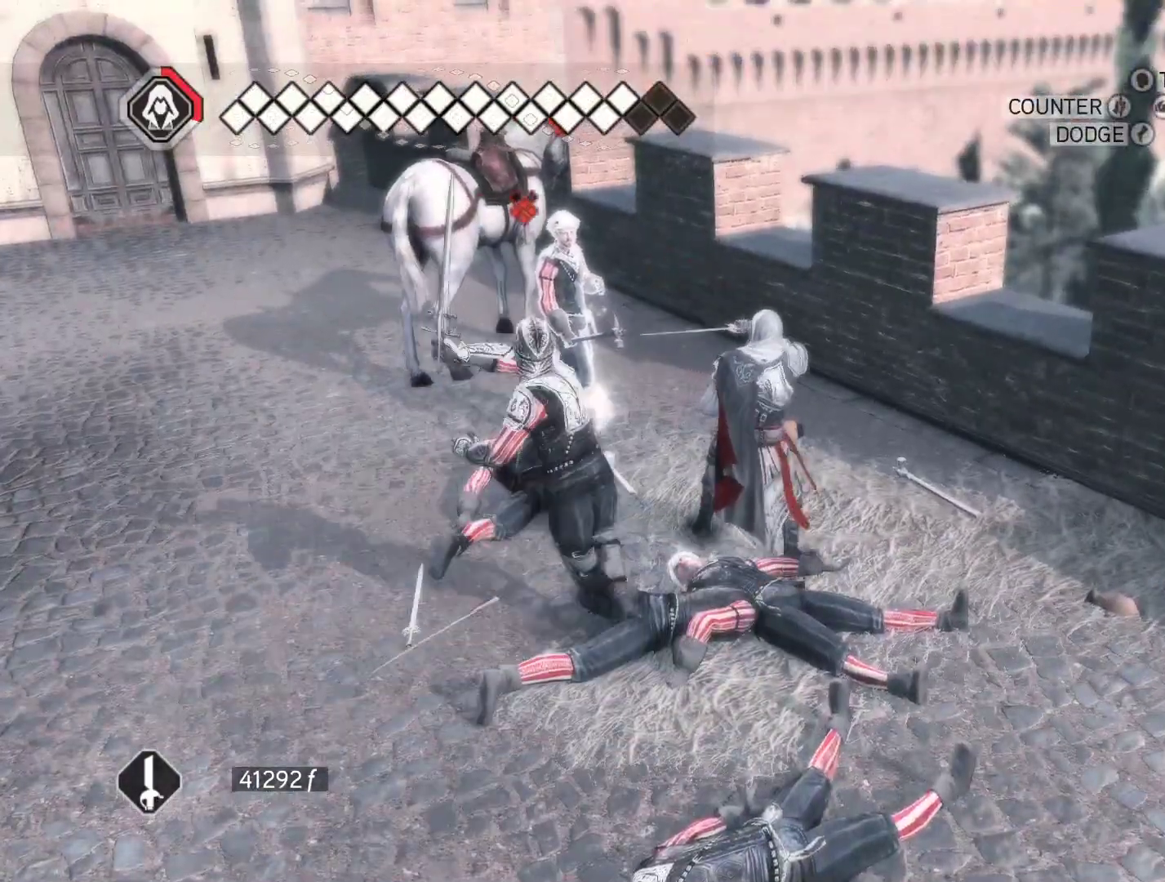
{"keys": [], "mouse": ["left", "right"], "events": [[166, "s", "down"], [266, "mouse_left", "down"], [316, "s", "up"]]}
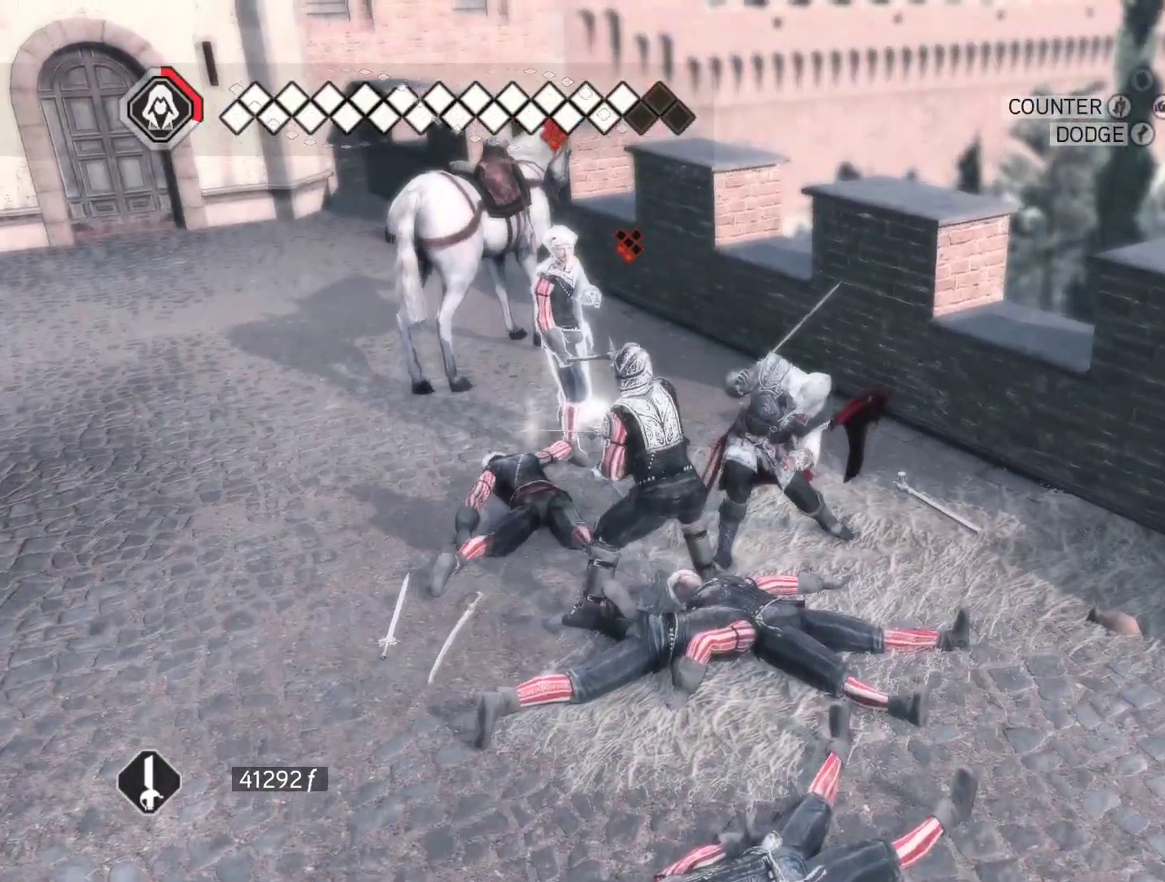
{"keys": [], "mouse": ["right"], "events": [[100, "mouse_left", "up"]]}
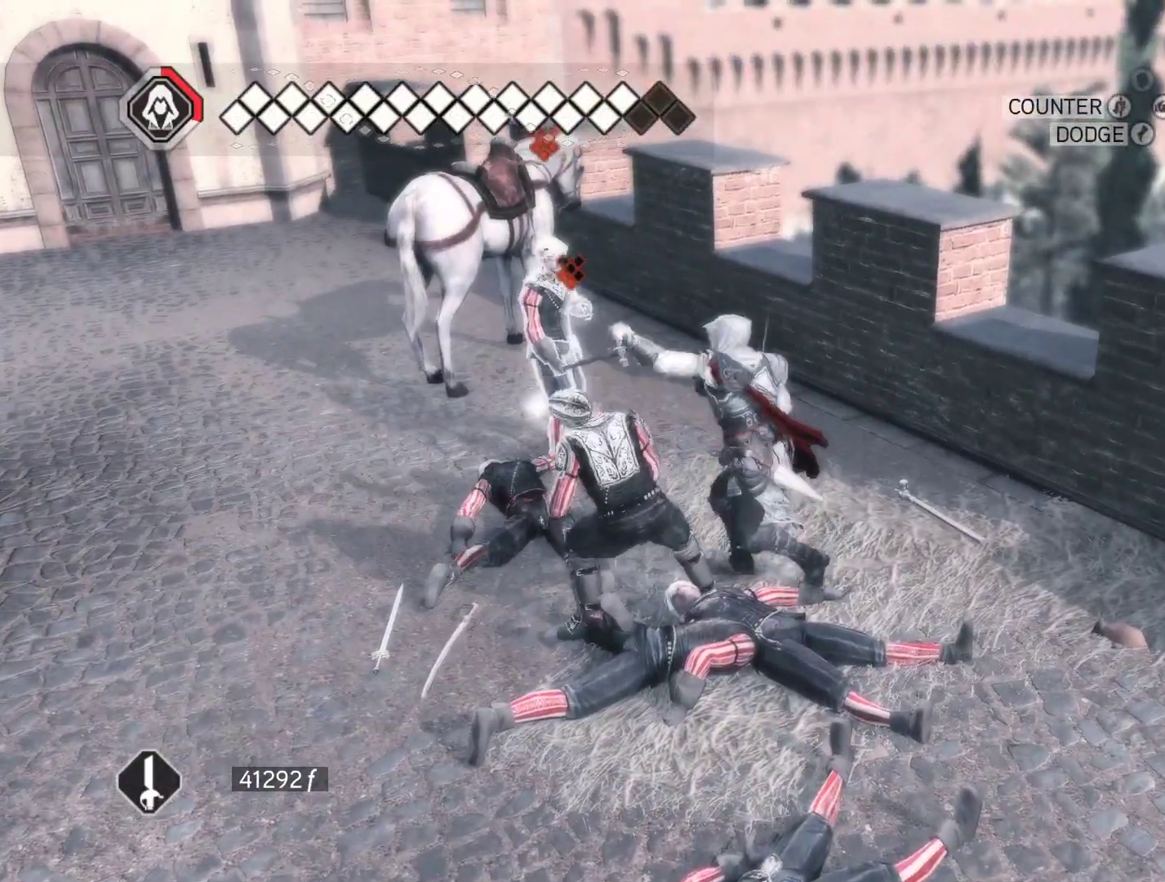
{"keys": [], "mouse": ["right"], "events": []}
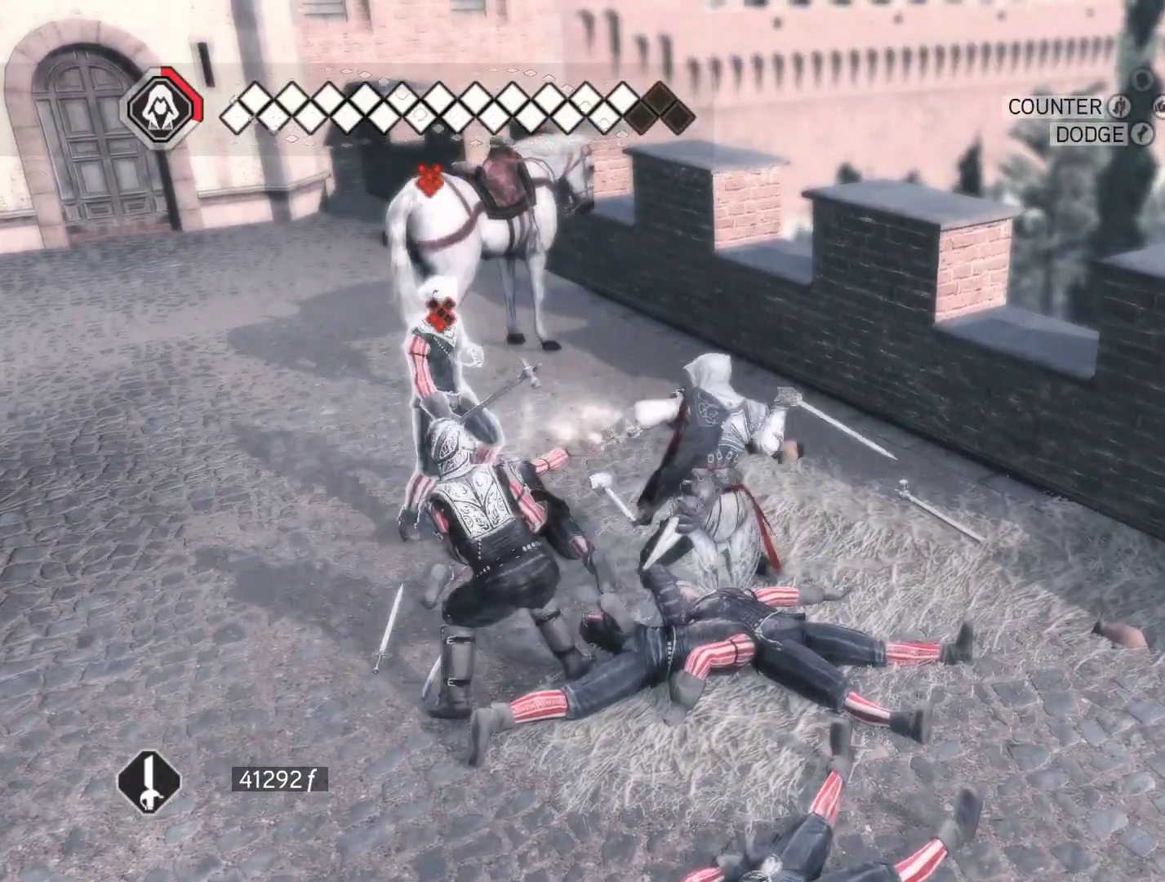
{"keys": [], "mouse": ["right"], "events": []}
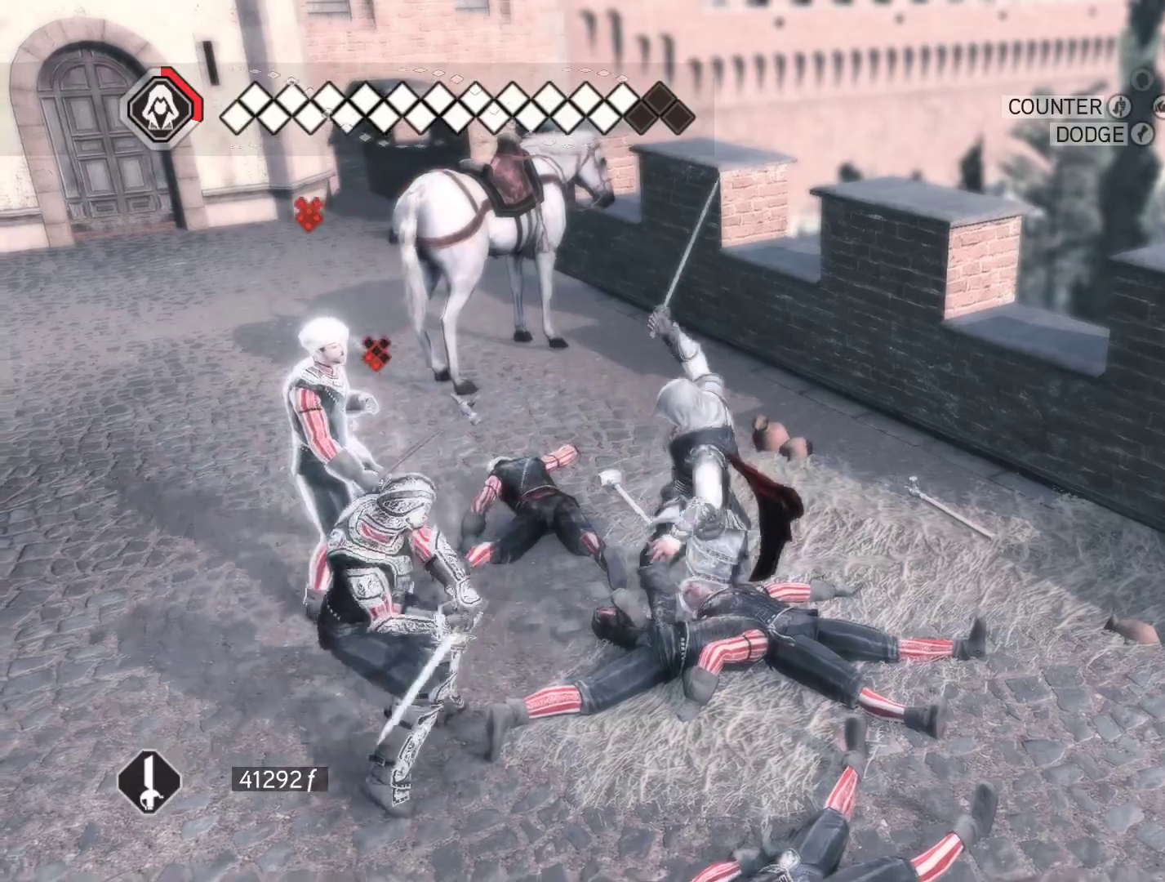
{"keys": ["w"], "mouse": ["right"], "events": [[366, "w", "down"]]}
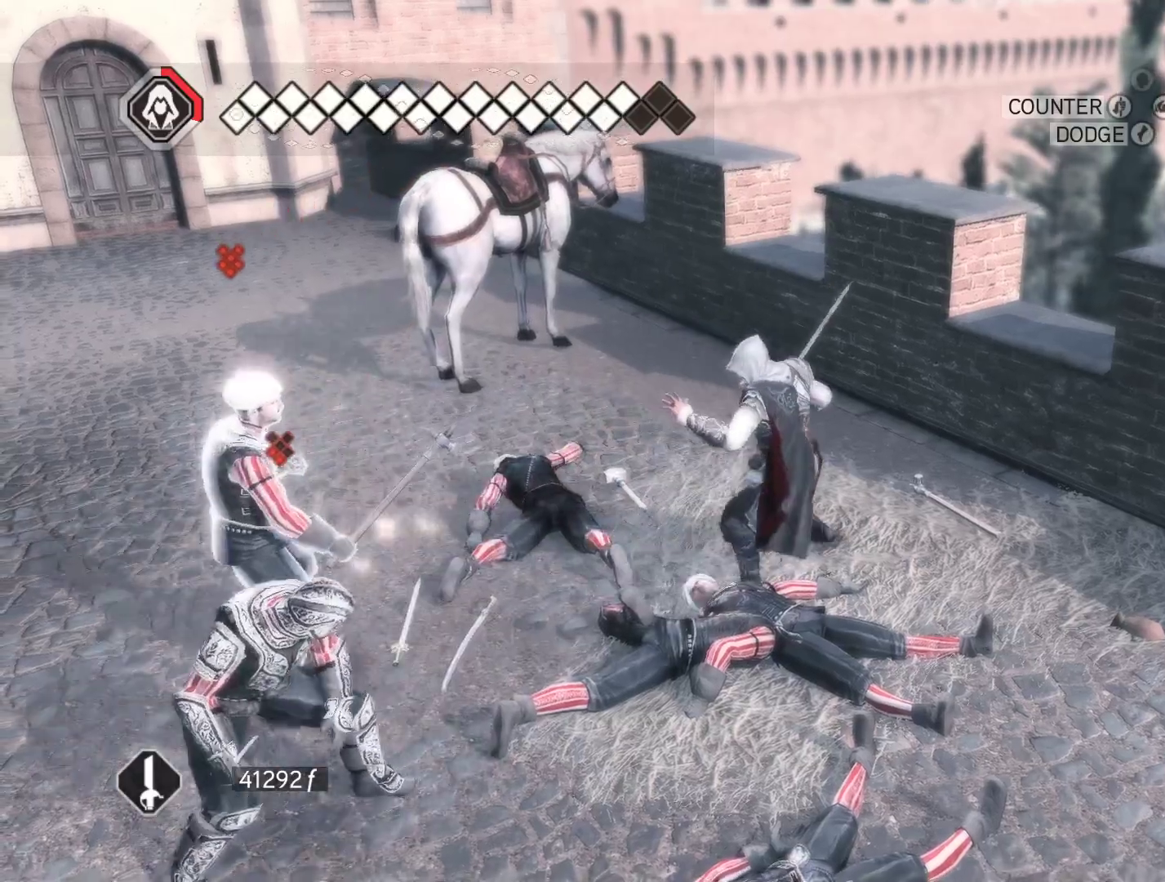
{"keys": ["a"], "mouse": ["right"], "events": [[100, "w", "up"], [150, "a", "down"]]}
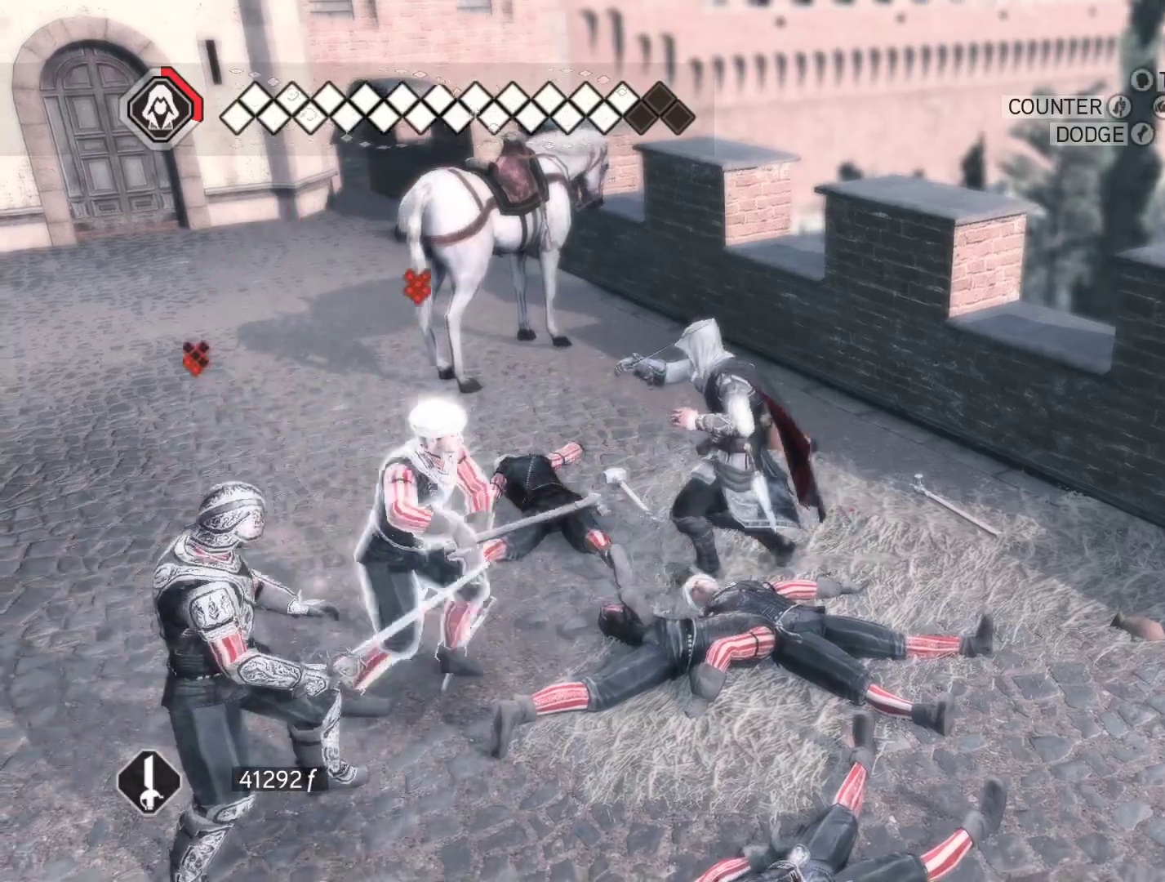
{"keys": [], "mouse": ["right"], "events": [[133, "a", "up"], [133, "s", "down"], [316, "s", "up"]]}
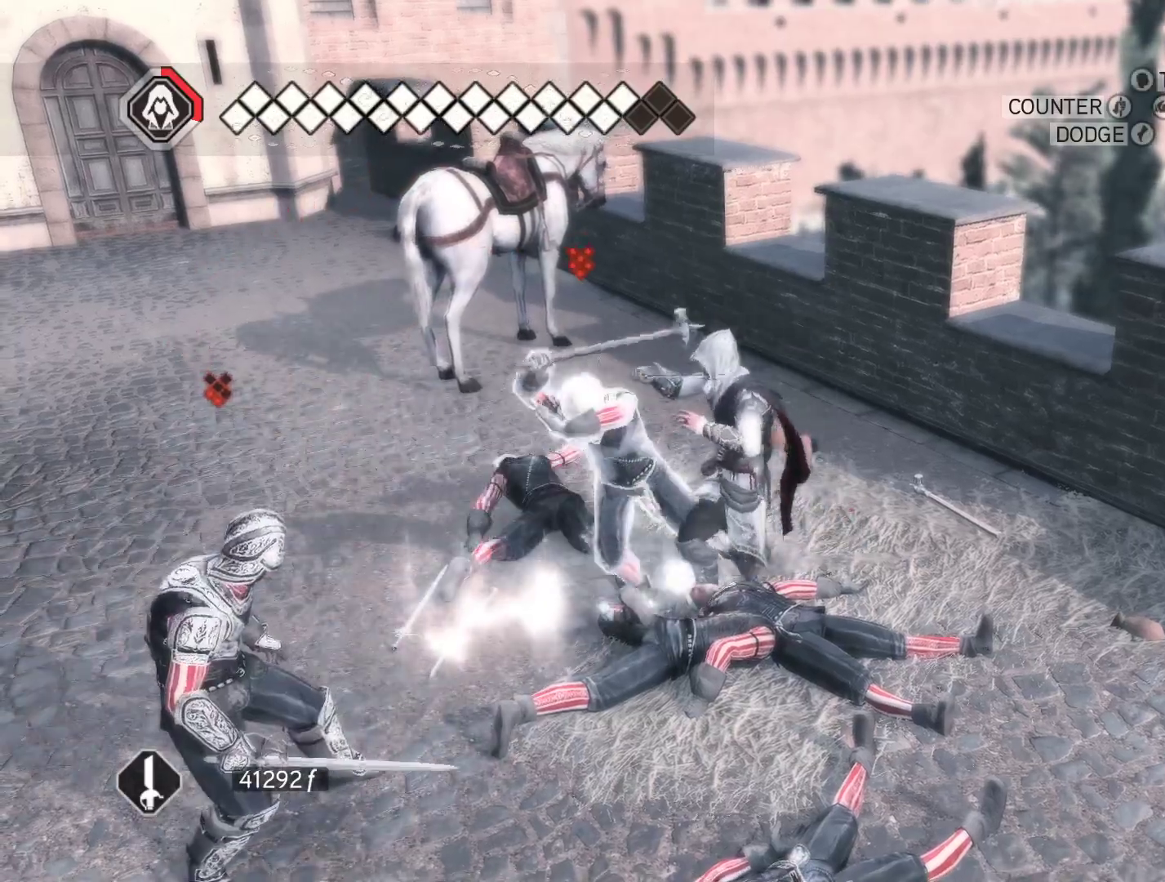
{"keys": [], "mouse": ["left", "right"], "events": [[183, "mouse_left", "down"]]}
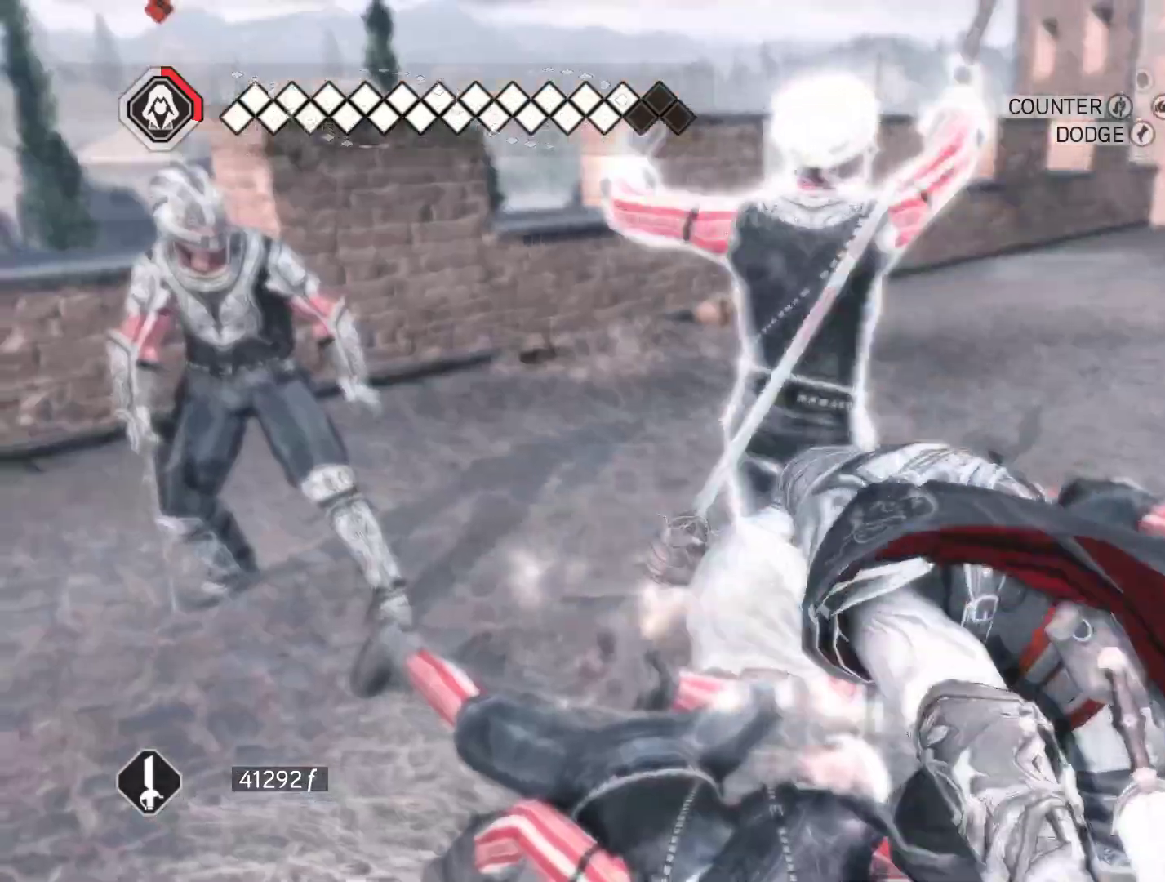
{"keys": [], "mouse": ["right"], "events": [[350, "mouse_left", "up"]]}
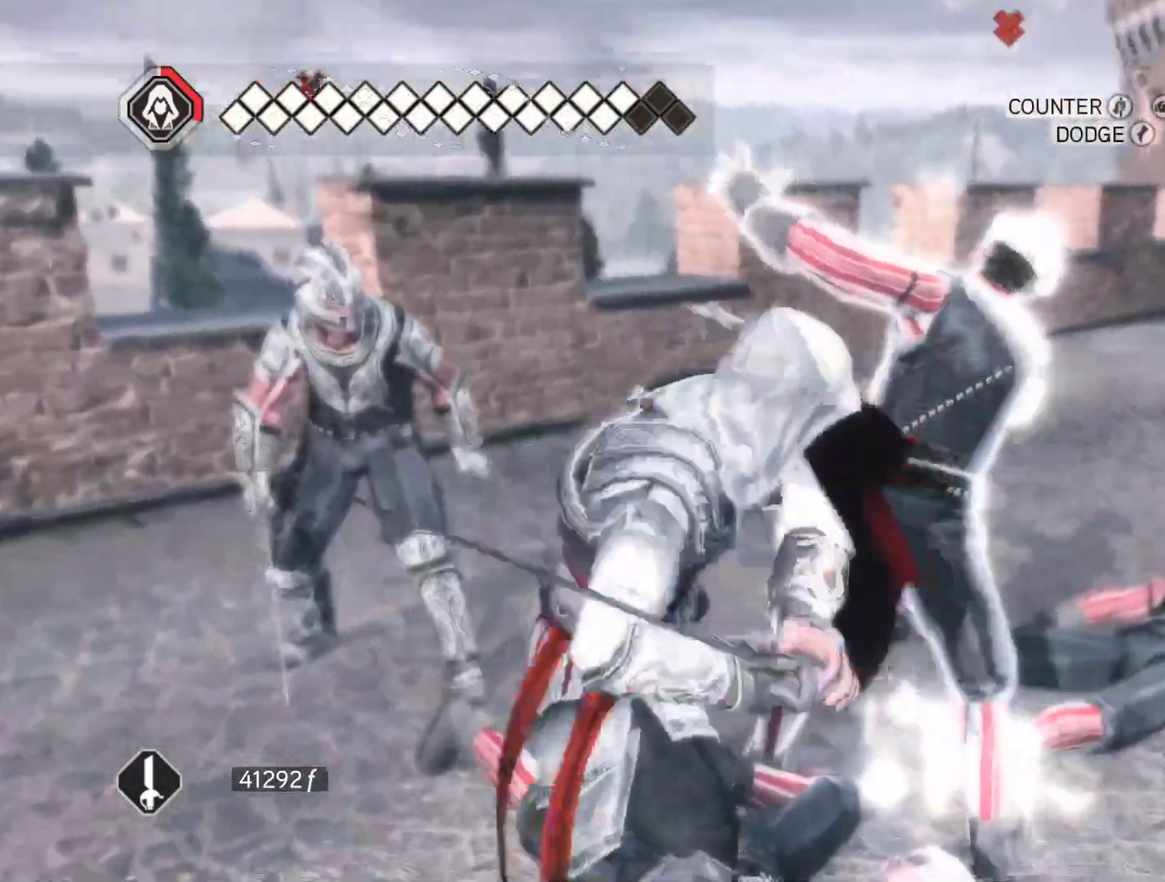
{"keys": [], "mouse": ["right"], "events": []}
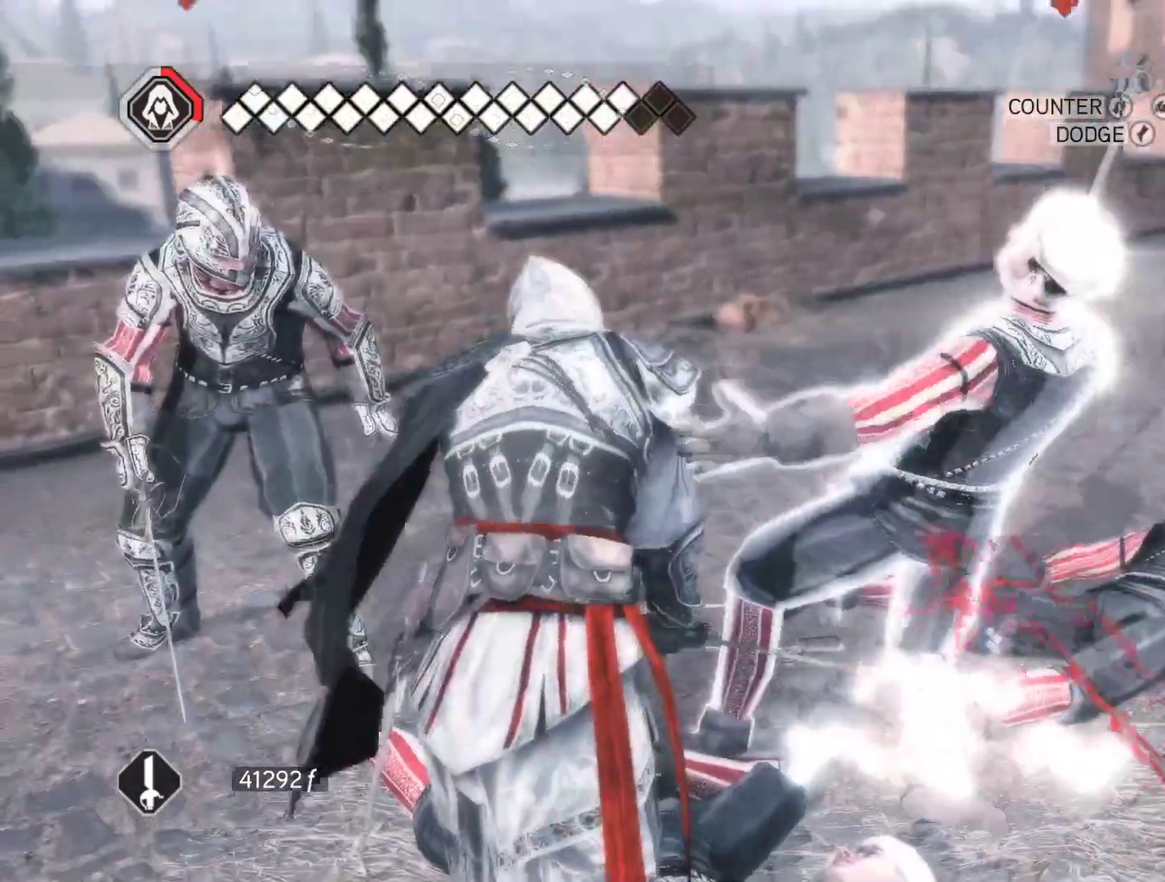
{"keys": [], "mouse": ["right"], "events": []}
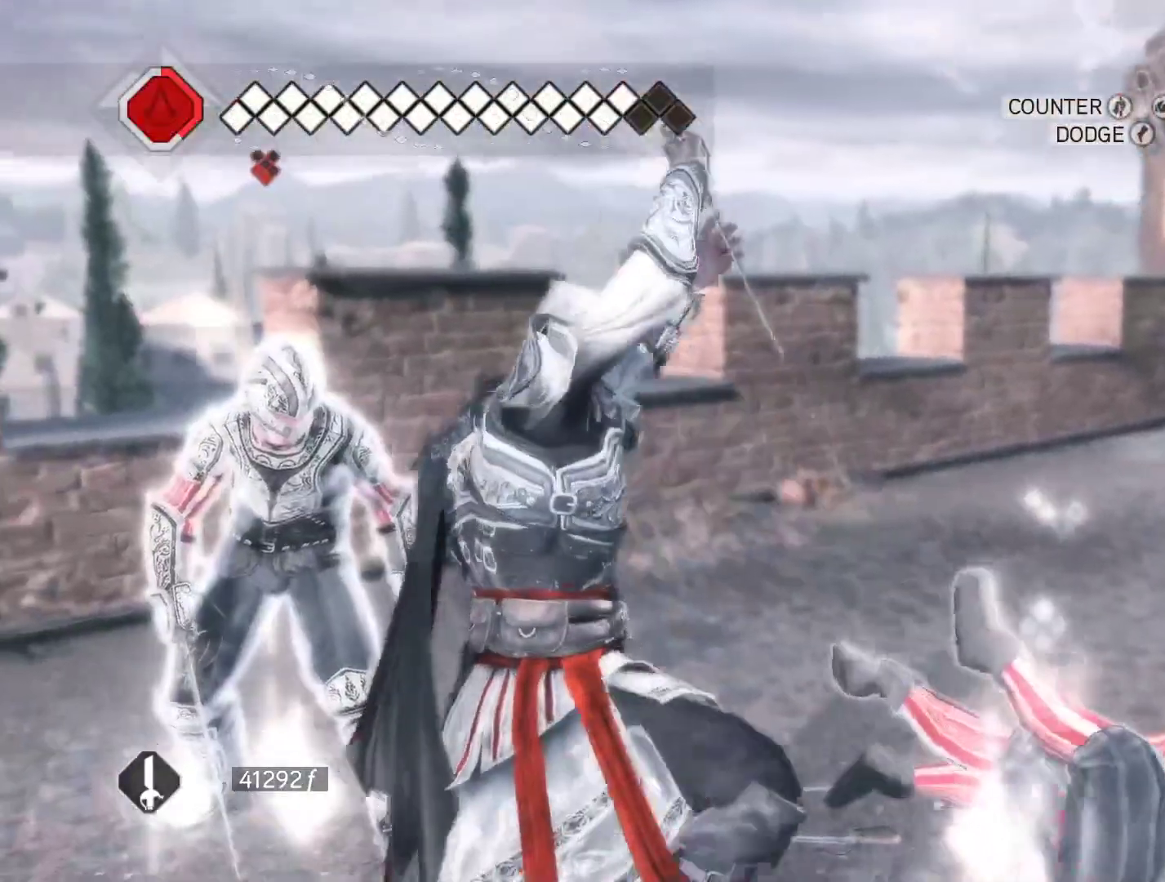
{"keys": [], "mouse": ["right"], "events": []}
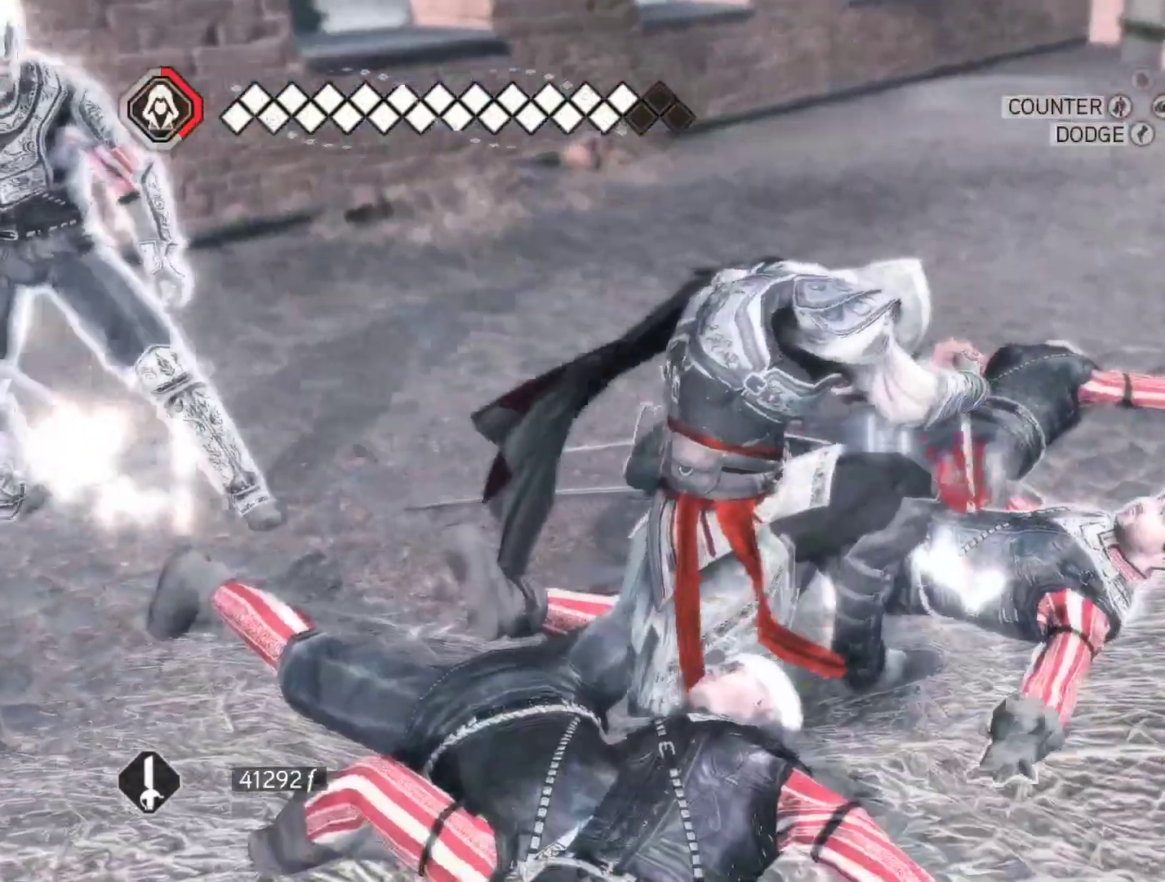
{"keys": [], "mouse": ["right"], "events": []}
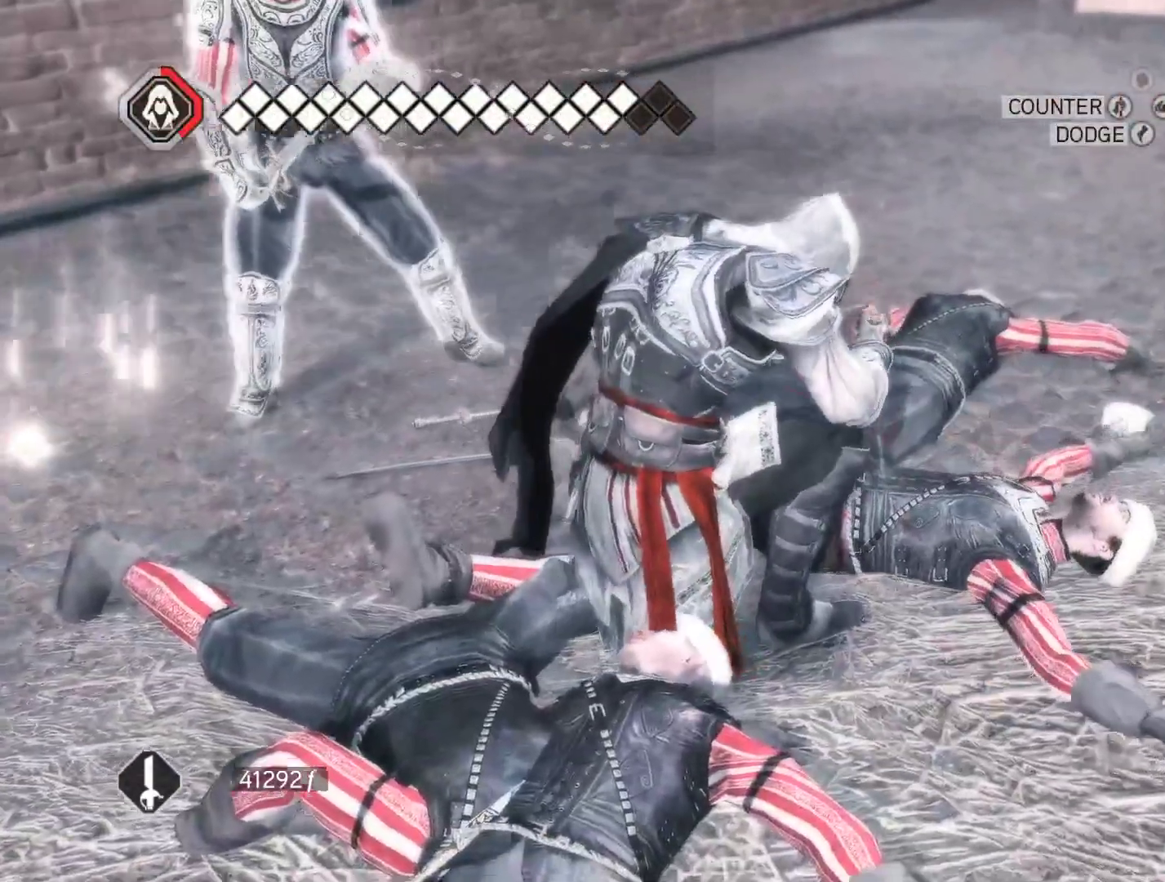
{"keys": [], "mouse": ["right"], "events": []}
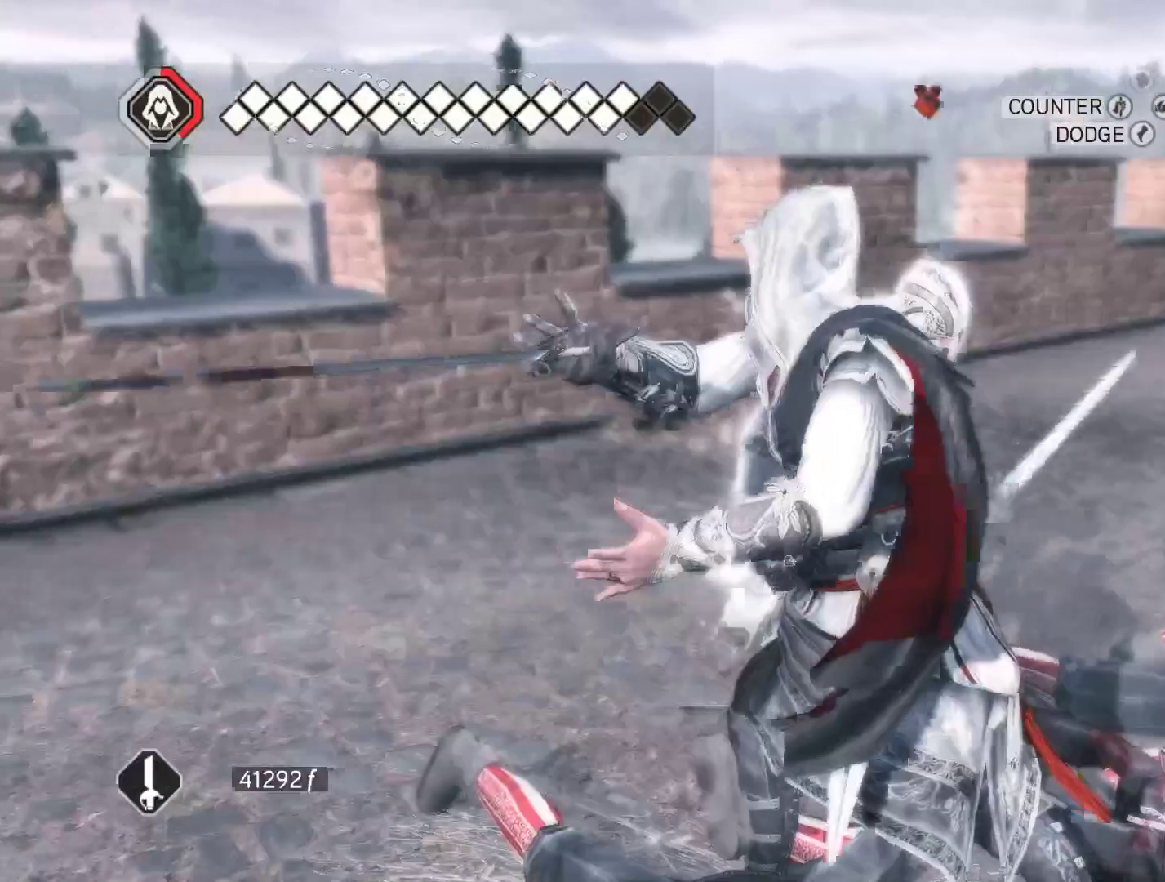
{"keys": ["w"], "mouse": ["left", "right"], "events": [[66, "w", "down"], [433, "mouse_left", "down"]]}